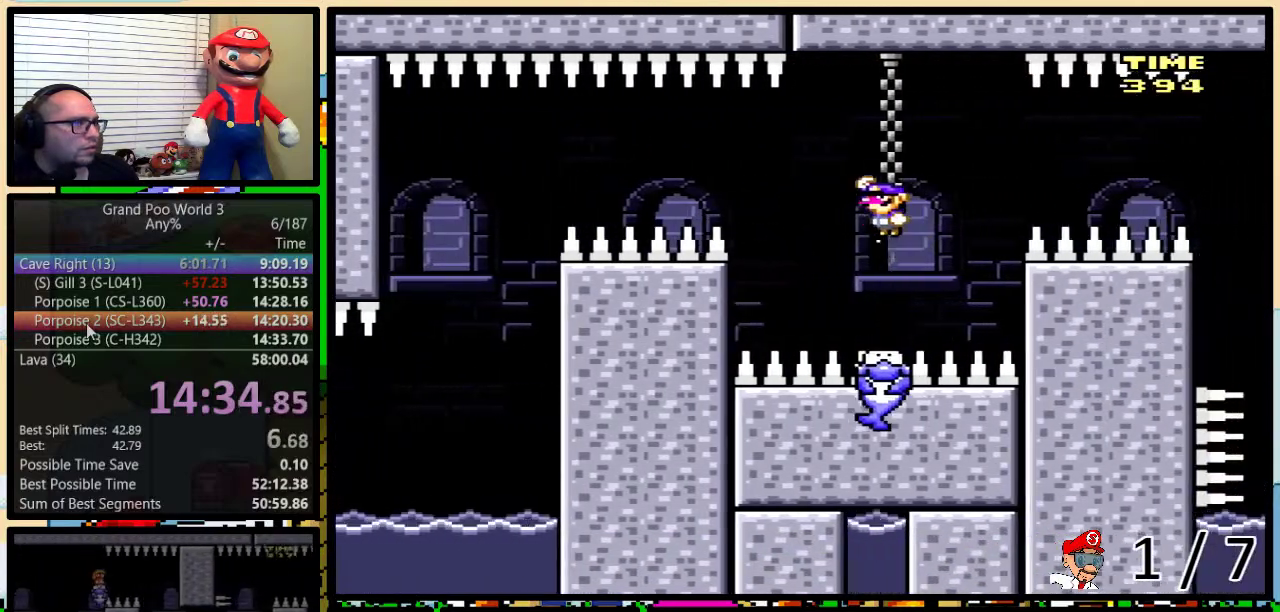
Gameplay with a controller (Nintendo layout); each line is a JSON object with the inputs held at the frame after it. "events" lists button and stick changes between this image and that frame as [ms after this image, input, new state], when the widget could be followed in between. Not read: DPAD_DOWN DPAD_LEFT L3 R3.
{"buttons": ["B", "Y"], "events": []}
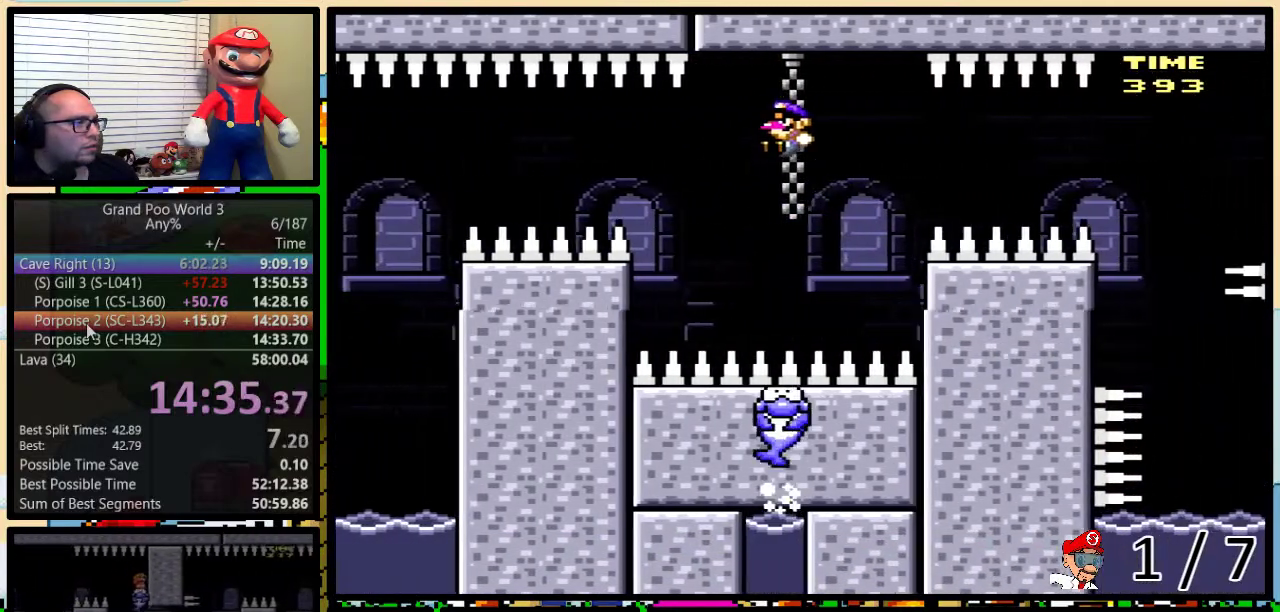
{"buttons": ["Y", "DPAD_RIGHT"], "events": [[233, "DPAD_RIGHT", "down"], [300, "B", "up"]]}
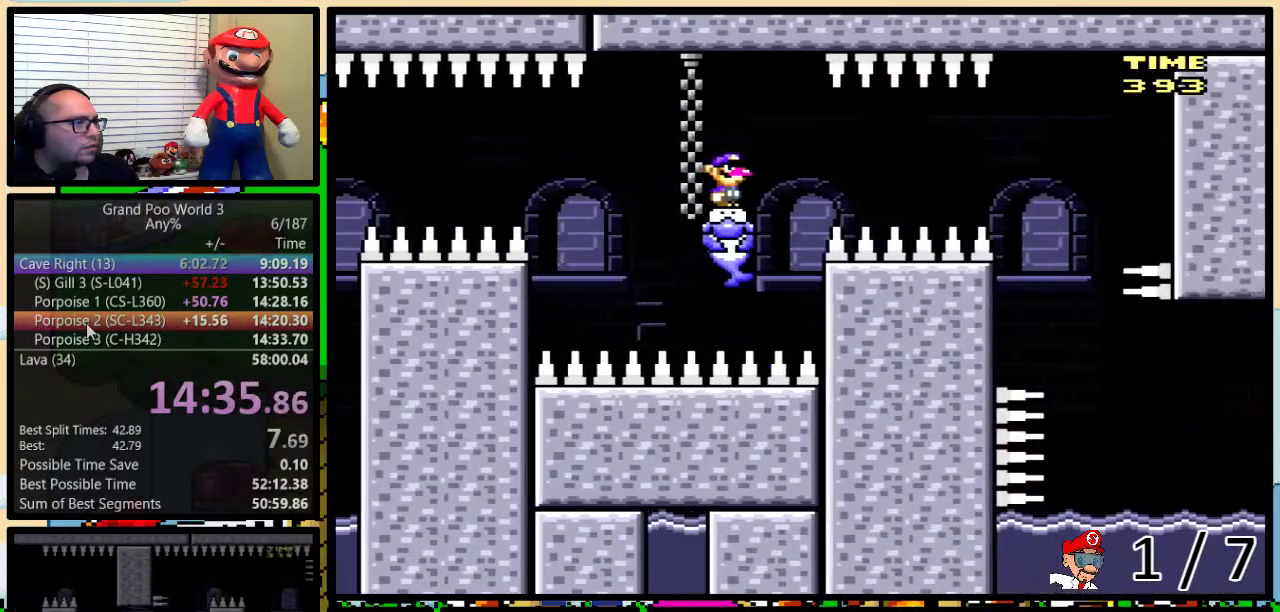
{"buttons": ["Y", "DPAD_RIGHT"], "events": []}
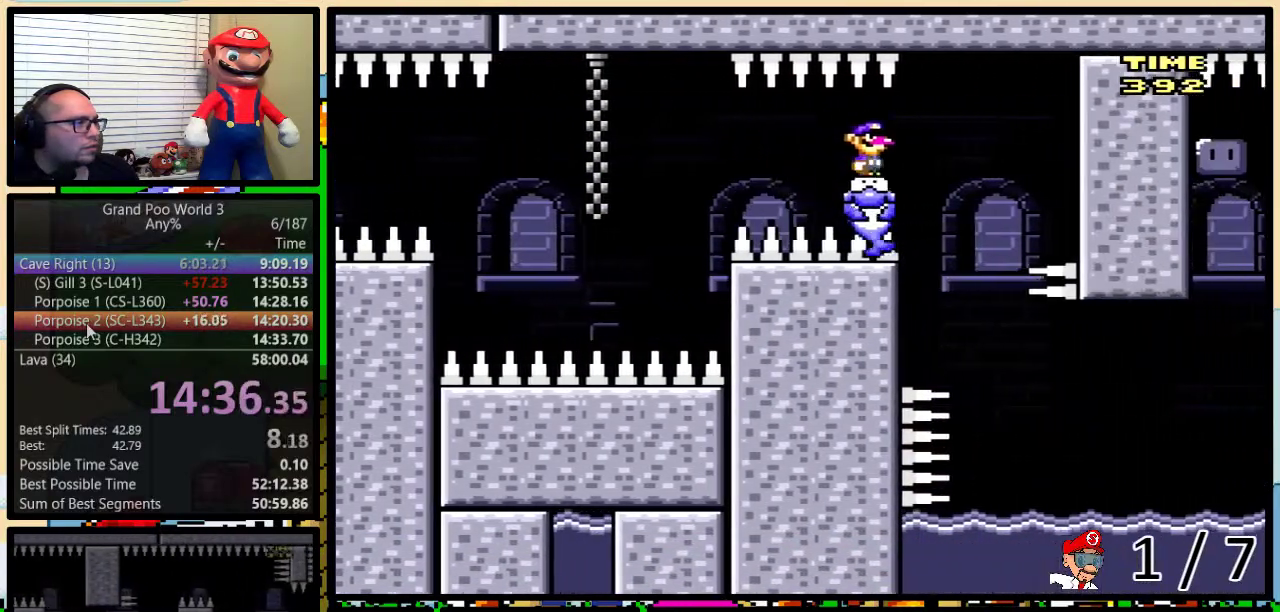
{"buttons": ["Y", "DPAD_RIGHT"], "events": [[133, "DPAD_RIGHT", "up"], [417, "DPAD_RIGHT", "down"]]}
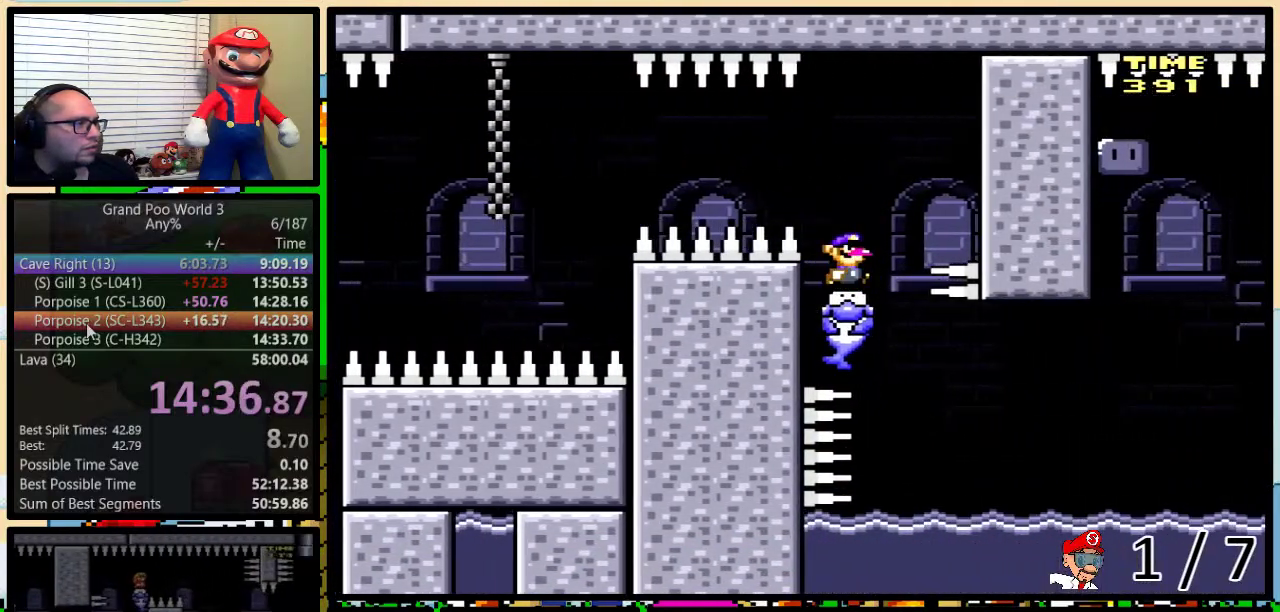
{"buttons": ["Y", "DPAD_RIGHT"], "events": [[117, "DPAD_UP", "down"], [300, "DPAD_UP", "up"]]}
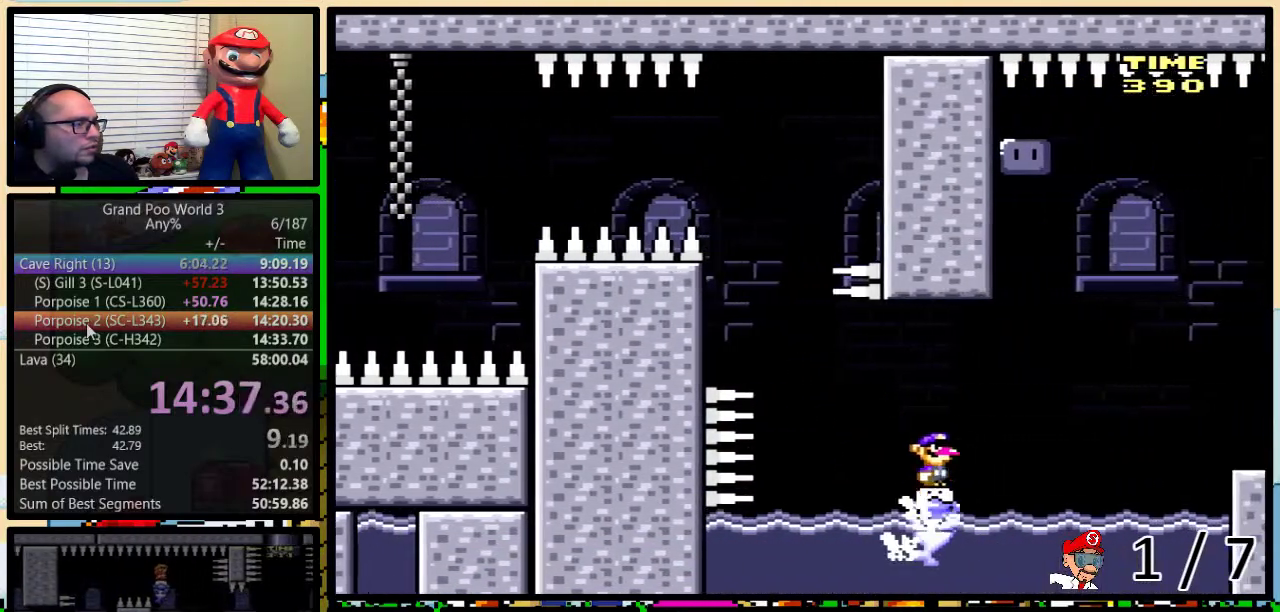
{"buttons": ["Y"], "events": [[233, "DPAD_RIGHT", "up"]]}
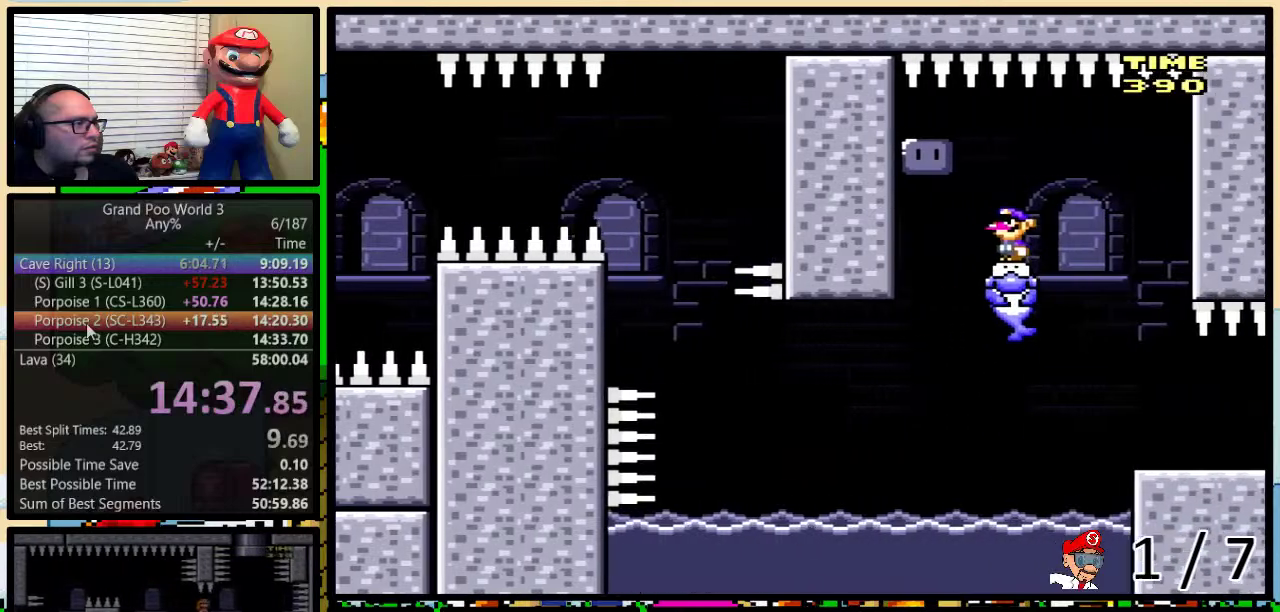
{"buttons": [], "events": [[400, "Y", "up"]]}
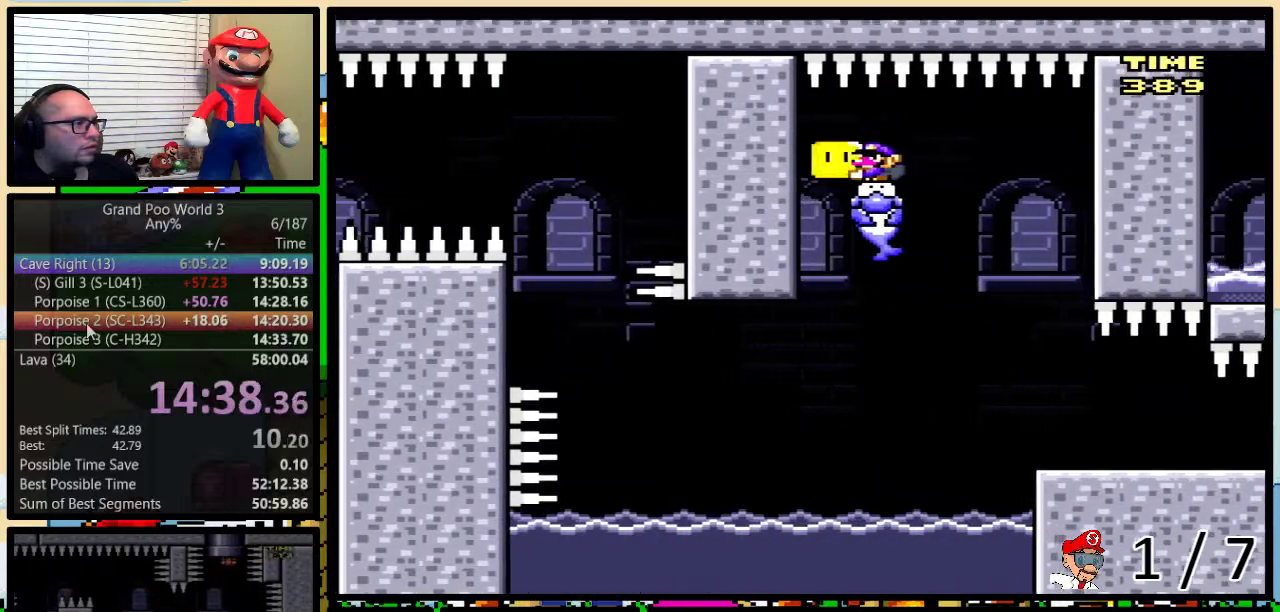
{"buttons": ["Y"], "events": [[17, "Y", "down"], [150, "DPAD_RIGHT", "down"], [333, "DPAD_RIGHT", "up"]]}
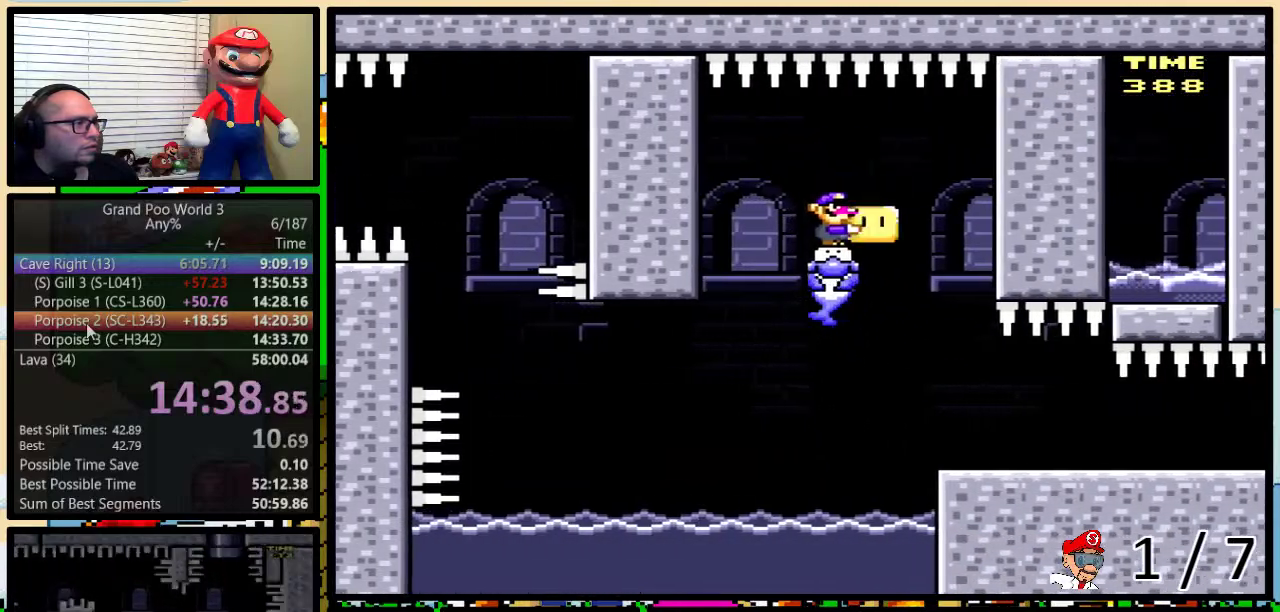
{"buttons": ["Y"], "events": [[283, "DPAD_RIGHT", "down"], [383, "DPAD_RIGHT", "up"]]}
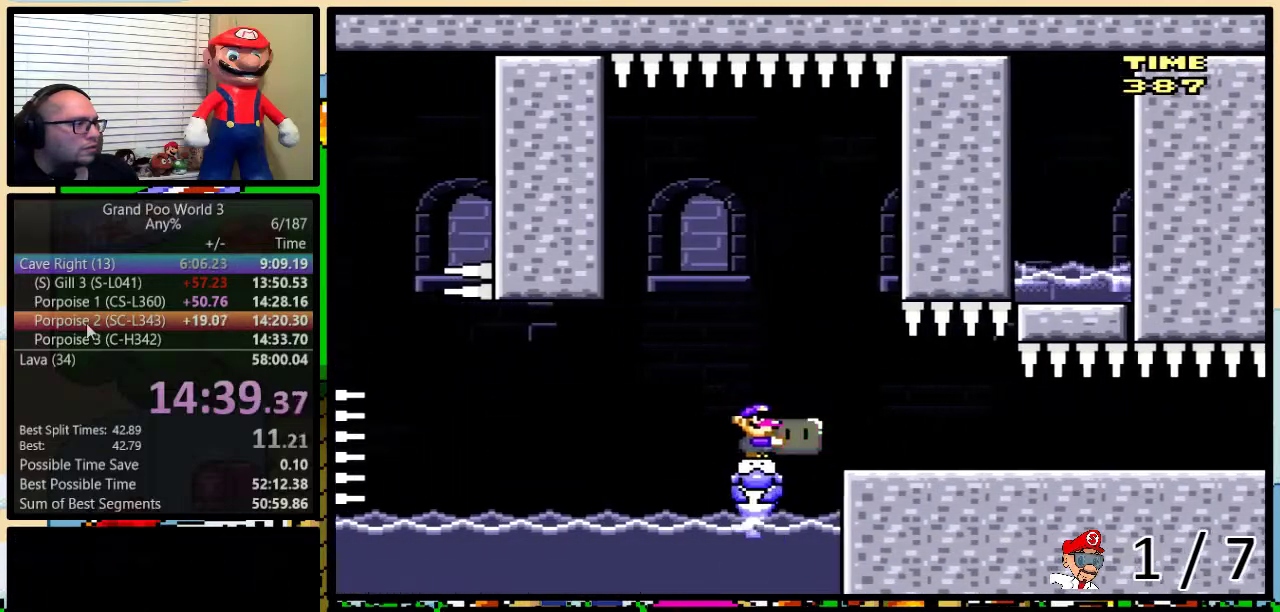
{"buttons": ["Y", "DPAD_UP", "DPAD_RIGHT"], "events": [[150, "B", "down"], [183, "DPAD_RIGHT", "down"], [250, "B", "up"], [450, "DPAD_UP", "down"]]}
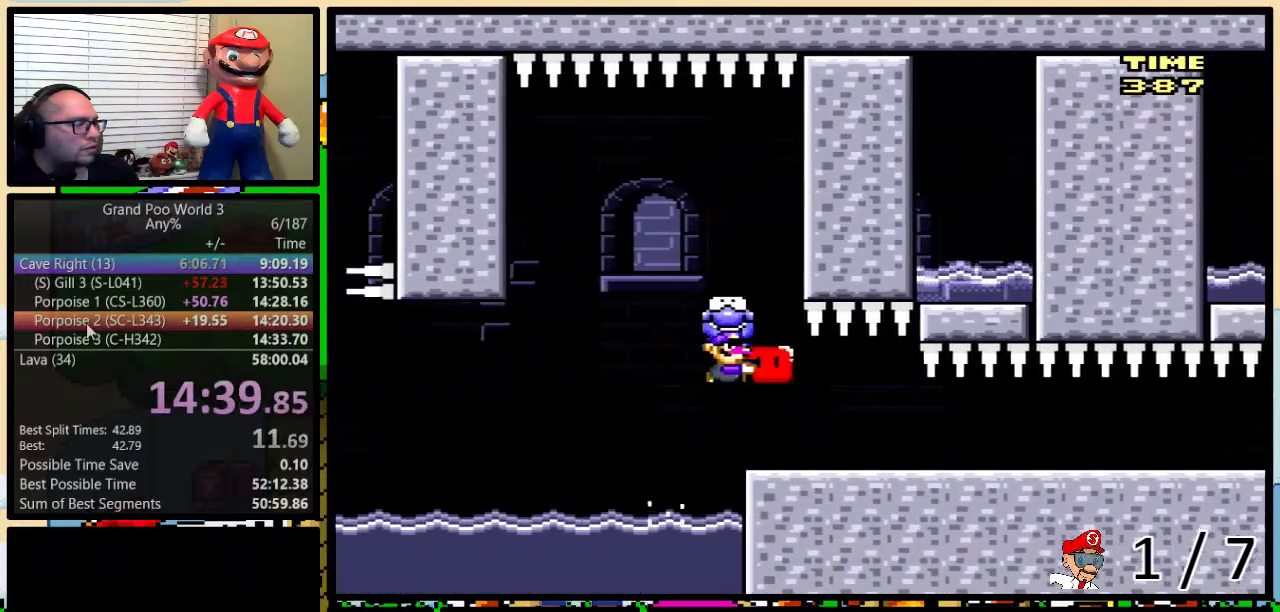
{"buttons": ["Y", "DPAD_RIGHT"], "events": [[250, "DPAD_UP", "up"]]}
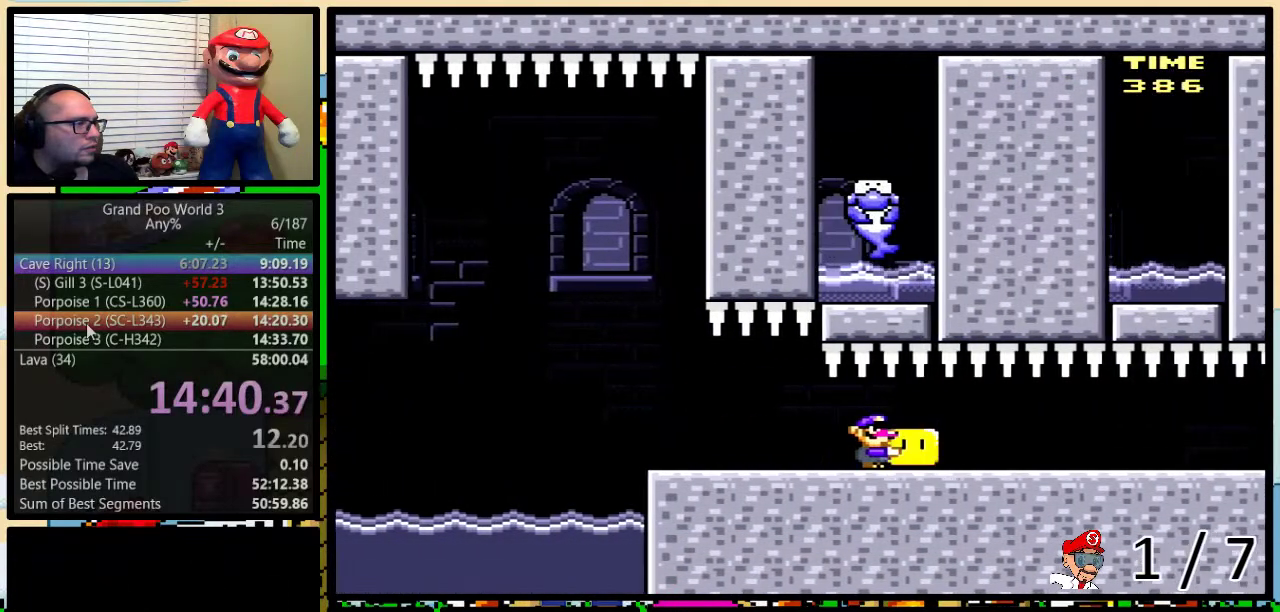
{"buttons": ["Y", "DPAD_RIGHT"], "events": []}
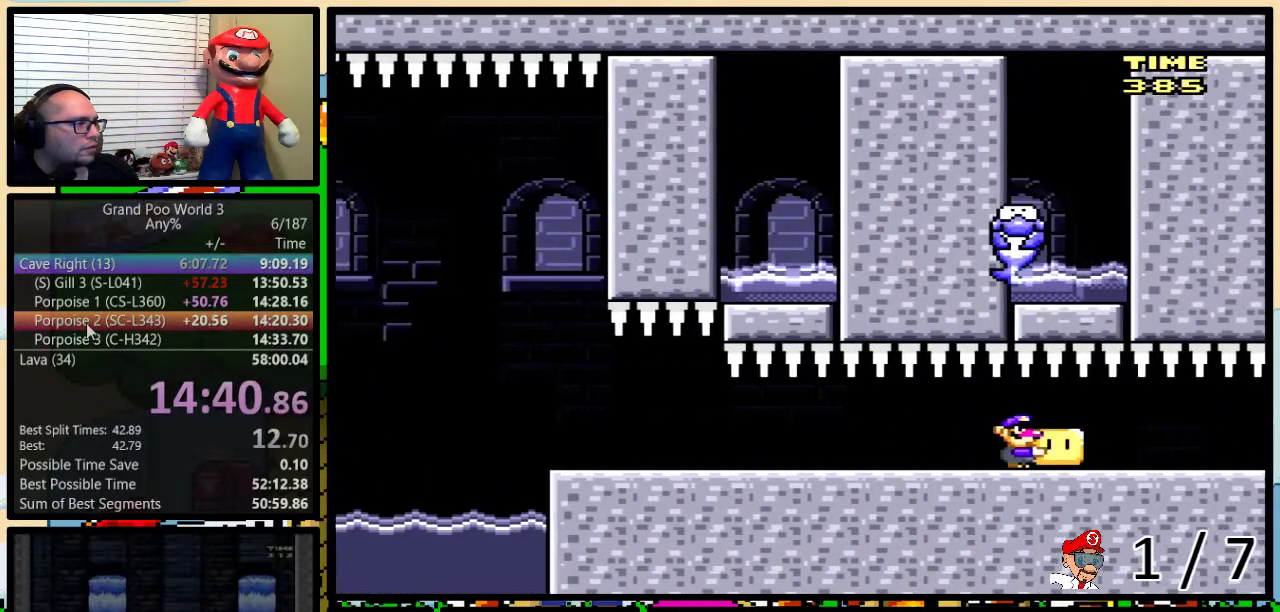
{"buttons": ["Y"], "events": [[33, "DPAD_RIGHT", "up"], [217, "DPAD_UP", "down"], [250, "DPAD_RIGHT", "down"], [283, "DPAD_UP", "up"], [350, "DPAD_RIGHT", "up"]]}
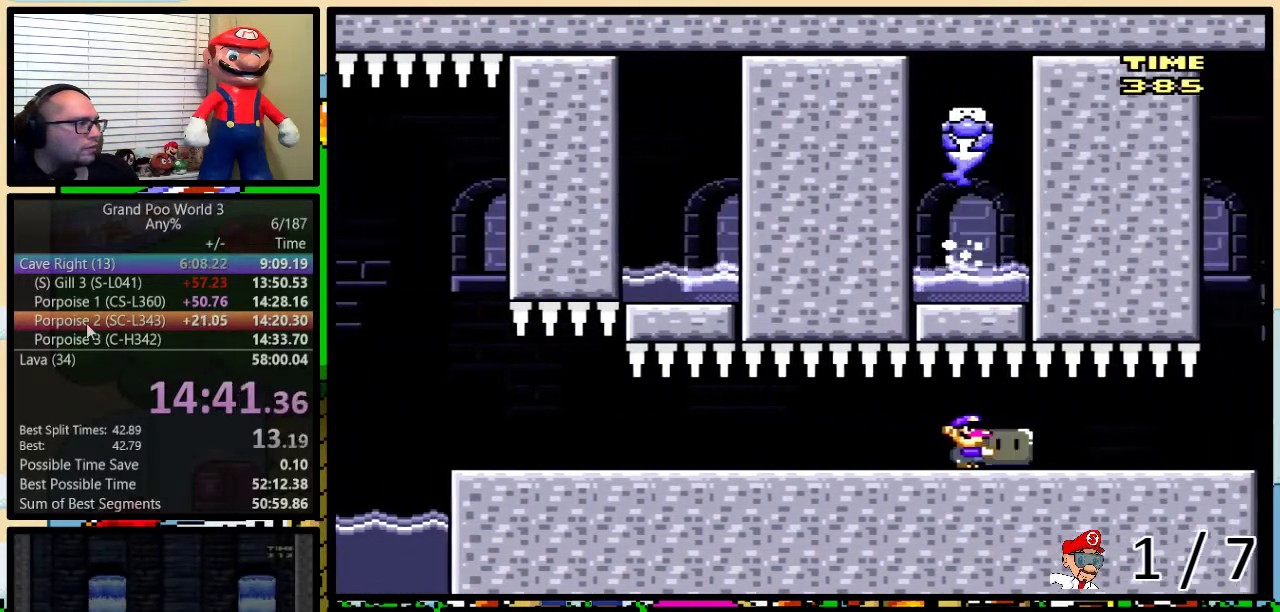
{"buttons": ["Y", "DPAD_UP"], "events": [[100, "DPAD_UP", "down"]]}
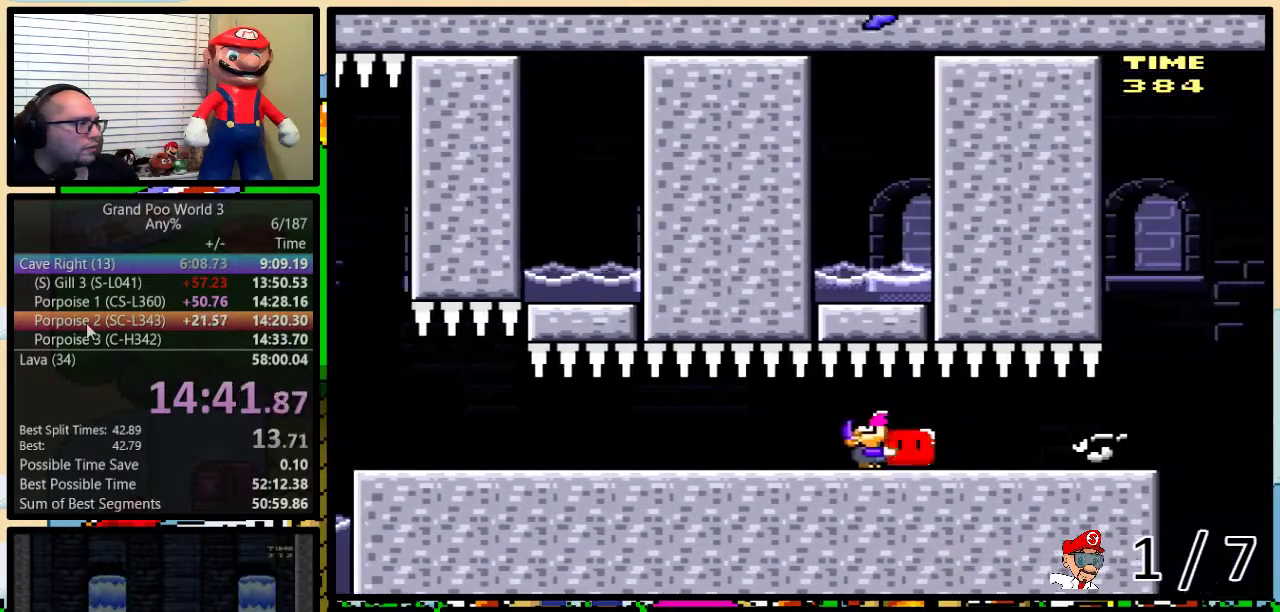
{"buttons": ["Y", "DPAD_UP"], "events": []}
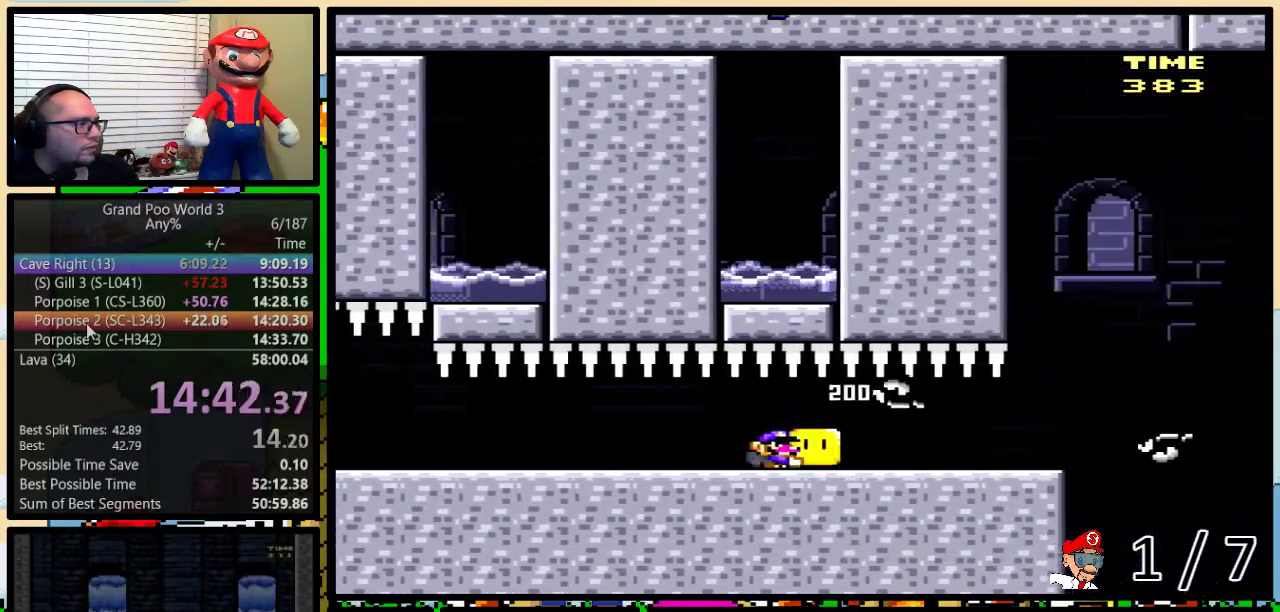
{"buttons": ["Y", "DPAD_UP"], "events": []}
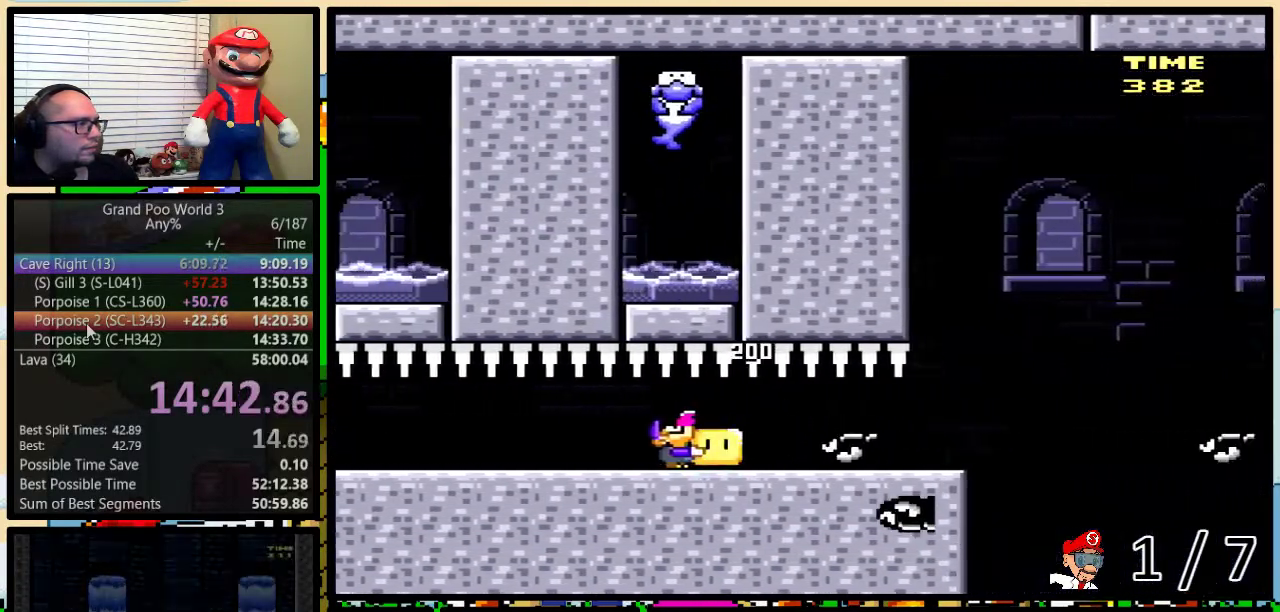
{"buttons": ["Y", "DPAD_UP"], "events": [[117, "Y", "up"], [183, "Y", "down"]]}
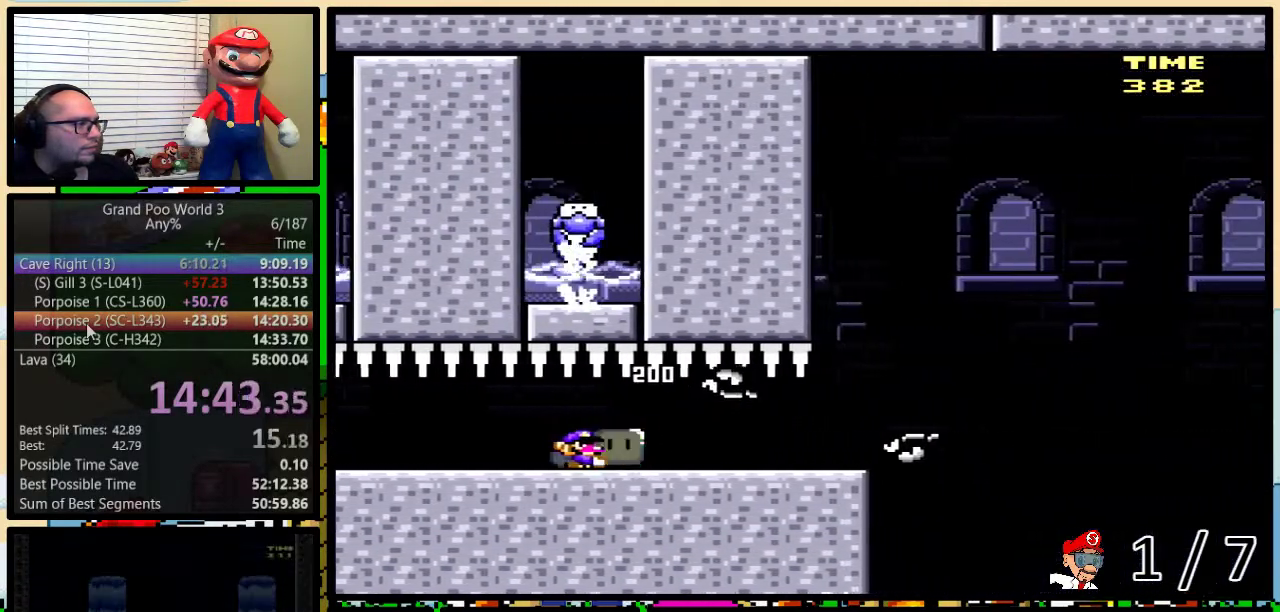
{"buttons": ["DPAD_UP"], "events": [[500, "Y", "up"]]}
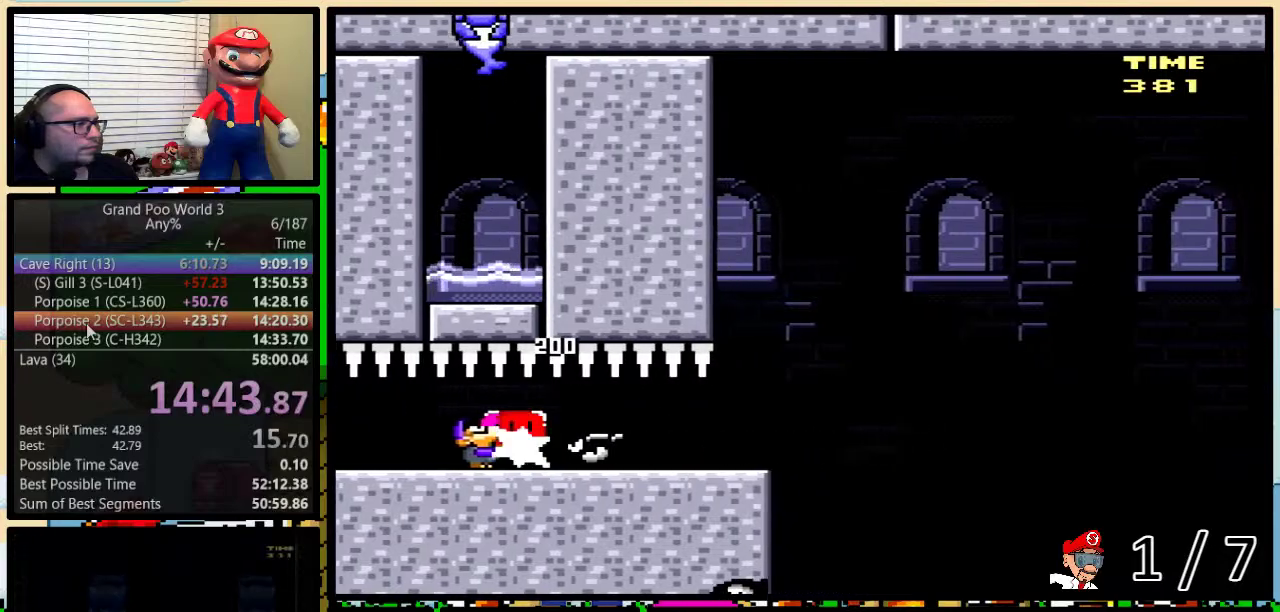
{"buttons": ["Y", "DPAD_RIGHT"], "events": [[33, "Y", "down"], [117, "DPAD_UP", "up"], [317, "DPAD_RIGHT", "down"]]}
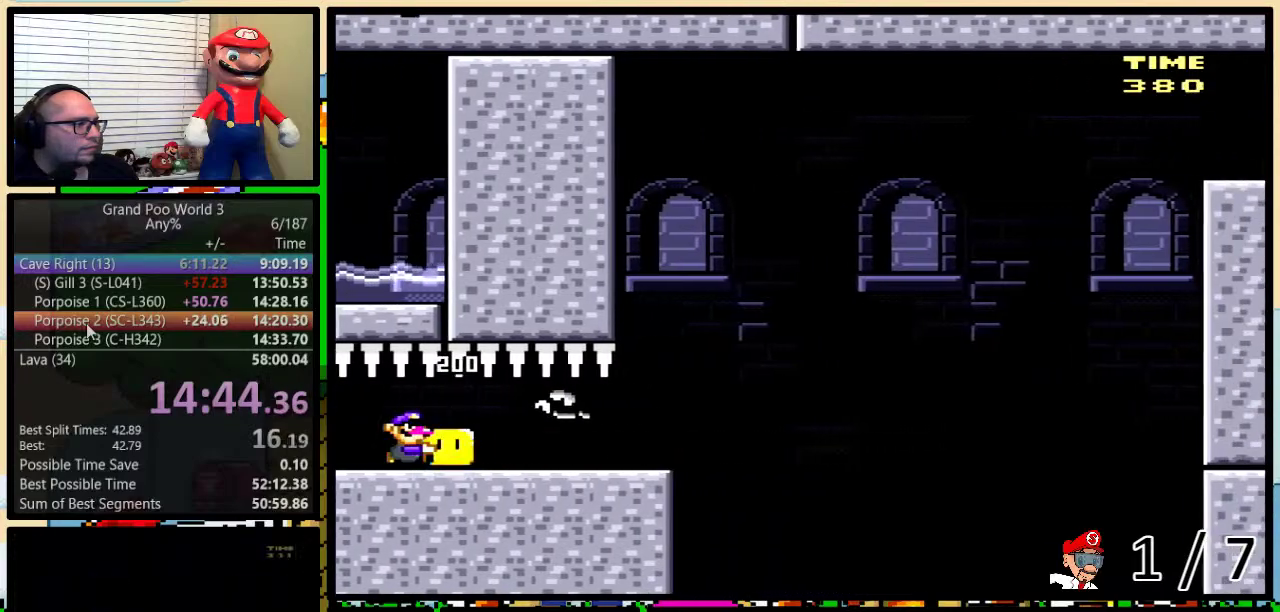
{"buttons": ["Y", "DPAD_RIGHT"], "events": [[233, "DPAD_UP", "down"], [317, "DPAD_UP", "up"]]}
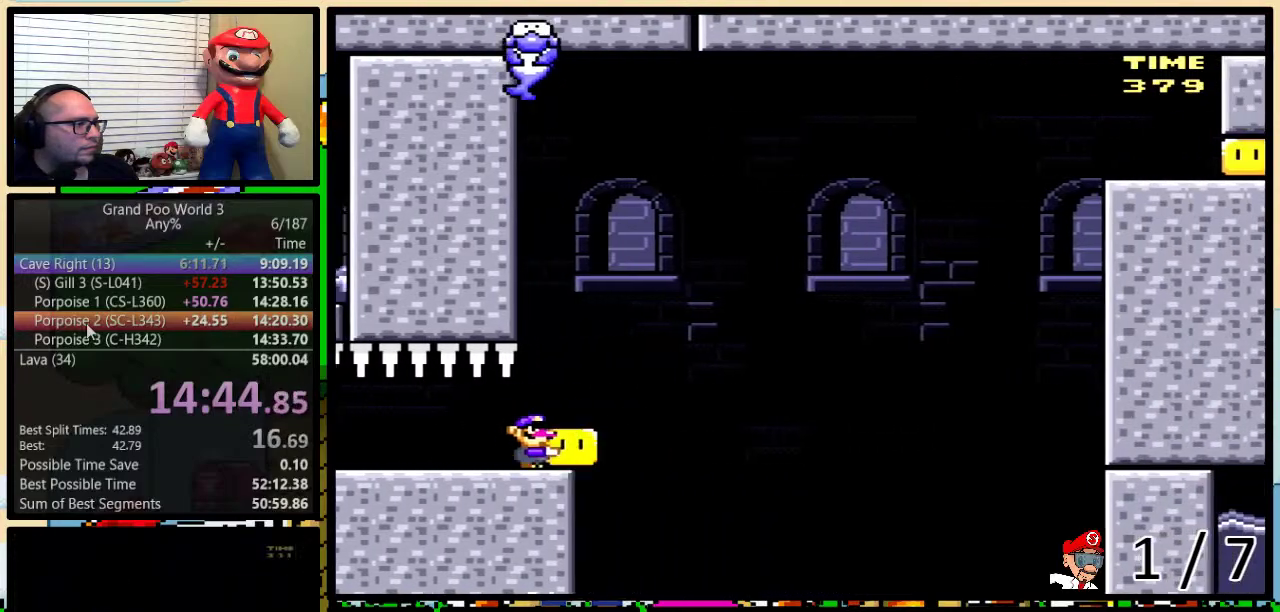
{"buttons": ["Y", "DPAD_RIGHT"], "events": [[50, "B", "down"], [67, "DPAD_RIGHT", "up"], [167, "DPAD_RIGHT", "down"], [483, "B", "up"]]}
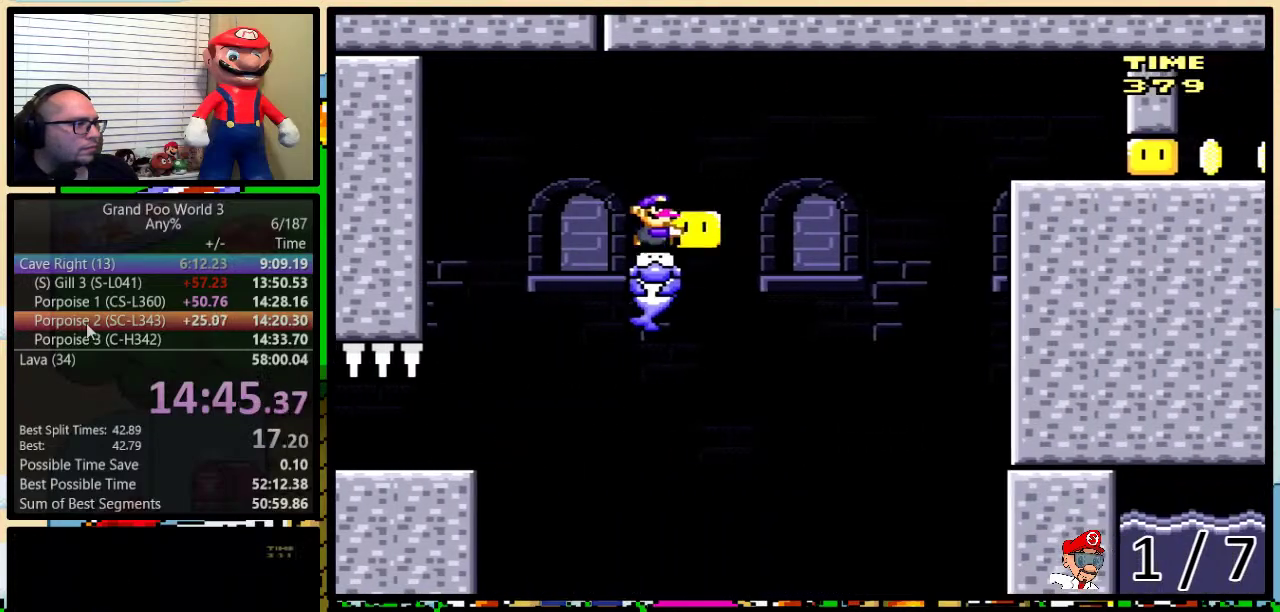
{"buttons": ["B", "DPAD_RIGHT"], "events": [[167, "B", "down"], [483, "Y", "up"]]}
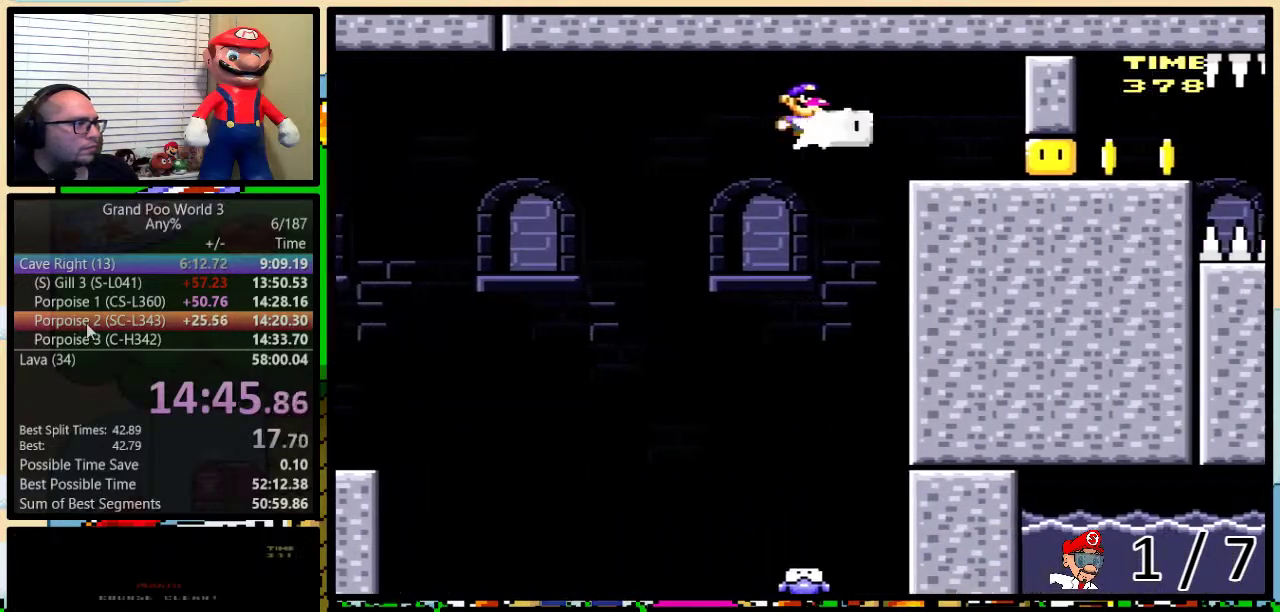
{"buttons": ["B", "Y", "DPAD_RIGHT"], "events": [[117, "Y", "down"]]}
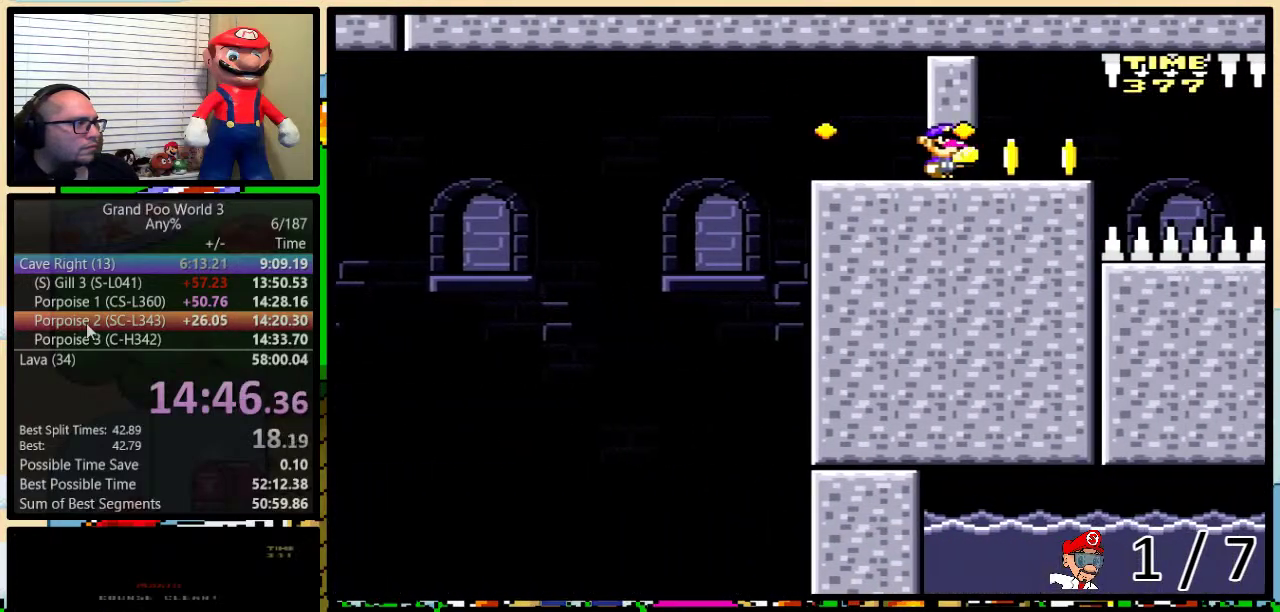
{"buttons": ["B", "Y"], "events": [[167, "DPAD_RIGHT", "up"]]}
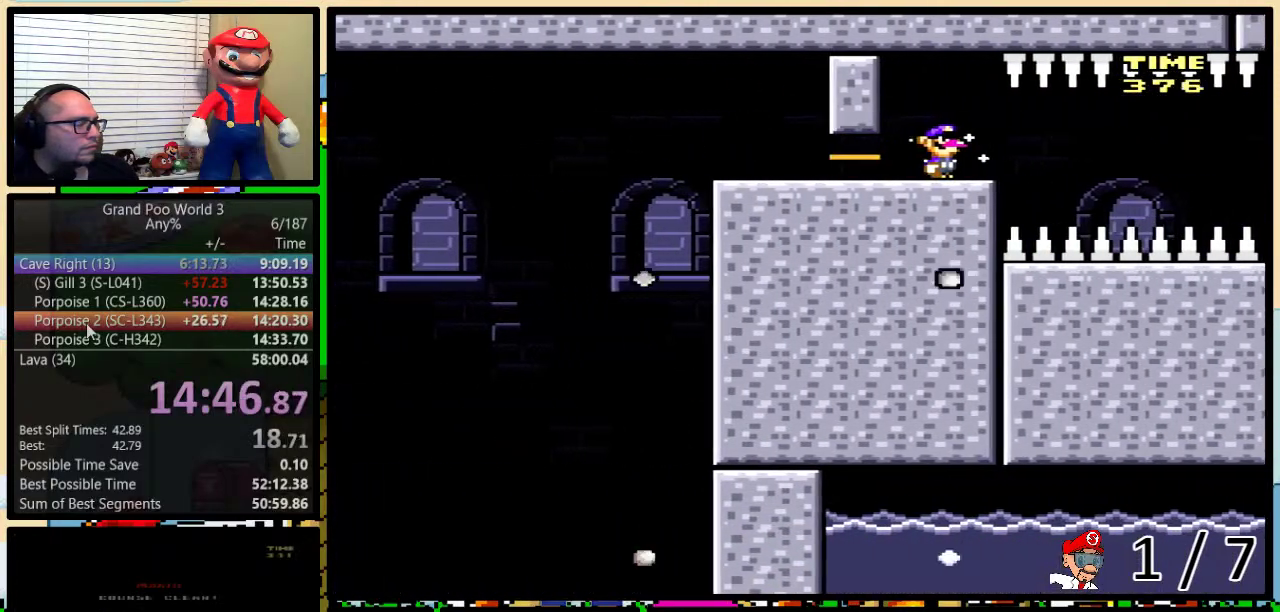
{"buttons": ["B", "Y"], "events": []}
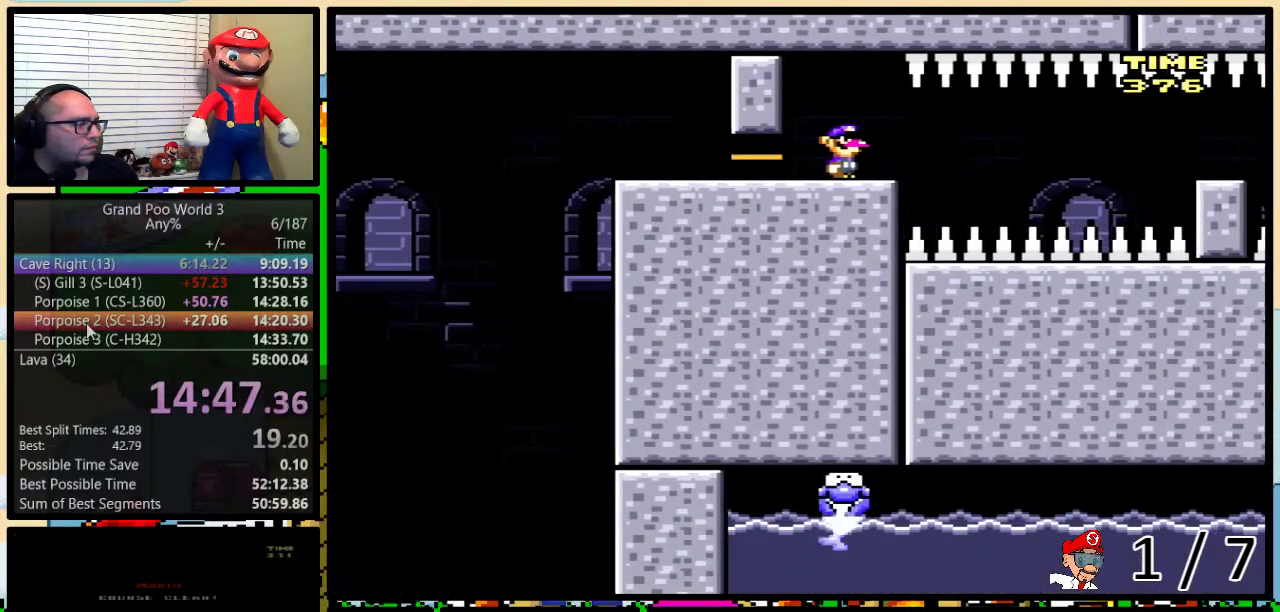
{"buttons": ["B", "Y"], "events": []}